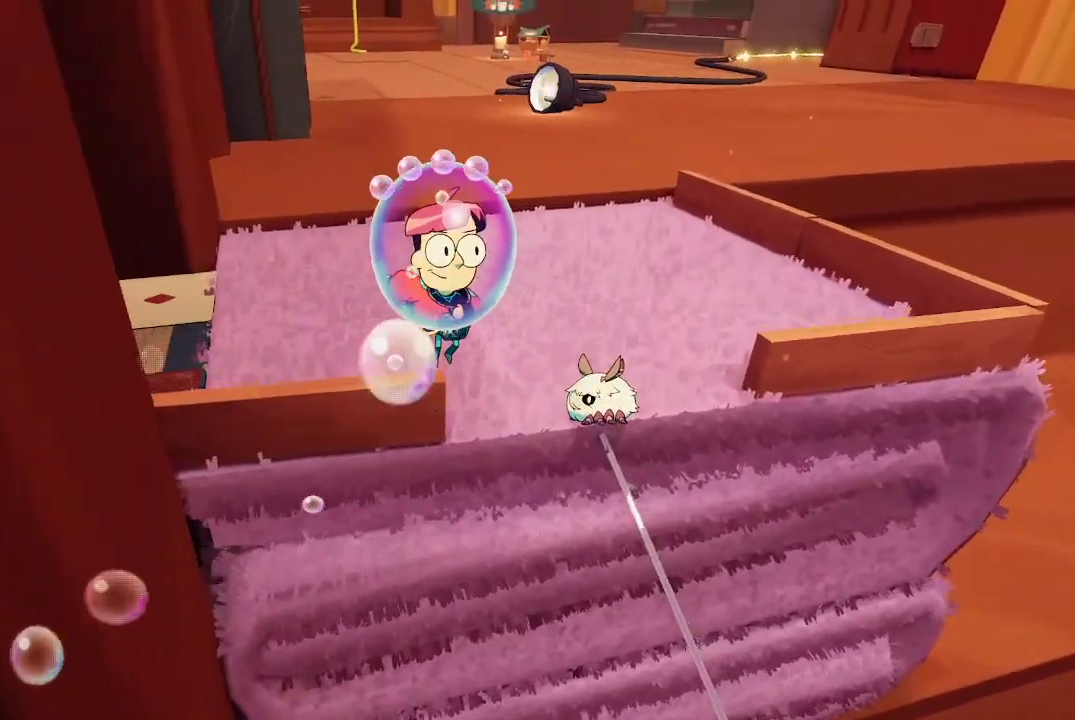
Gameplay with a controller (Xbox layout); each line is a JSON object with the inputs held at the frame after it. "events" lists button and stick changes between this image and that frame as [ms after this image, input, new state], when the widget could be followed in between. Not read: L3.
{"buttons": [], "left_stick": "center", "right_stick": "left", "events": [[200, "A", "up"], [200, "left_stick", "up-right"], [400, "right_stick", "left"], [433, "left_stick", "center"]]}
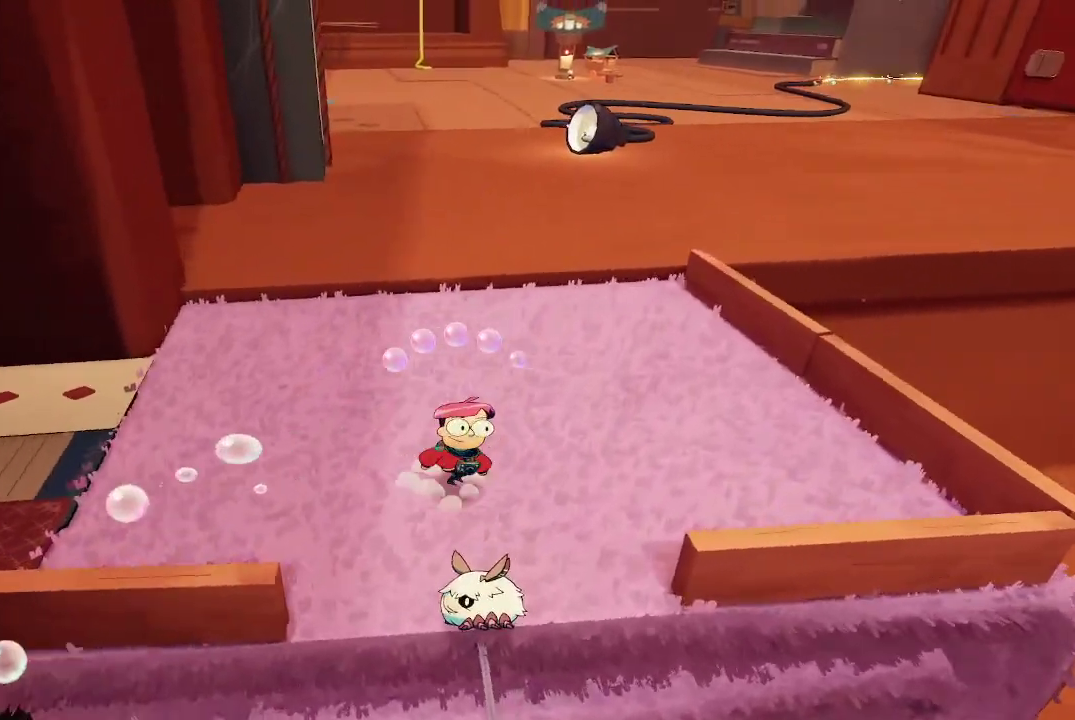
{"buttons": [], "left_stick": "center", "right_stick": "center", "events": [[500, "right_stick", "center"]]}
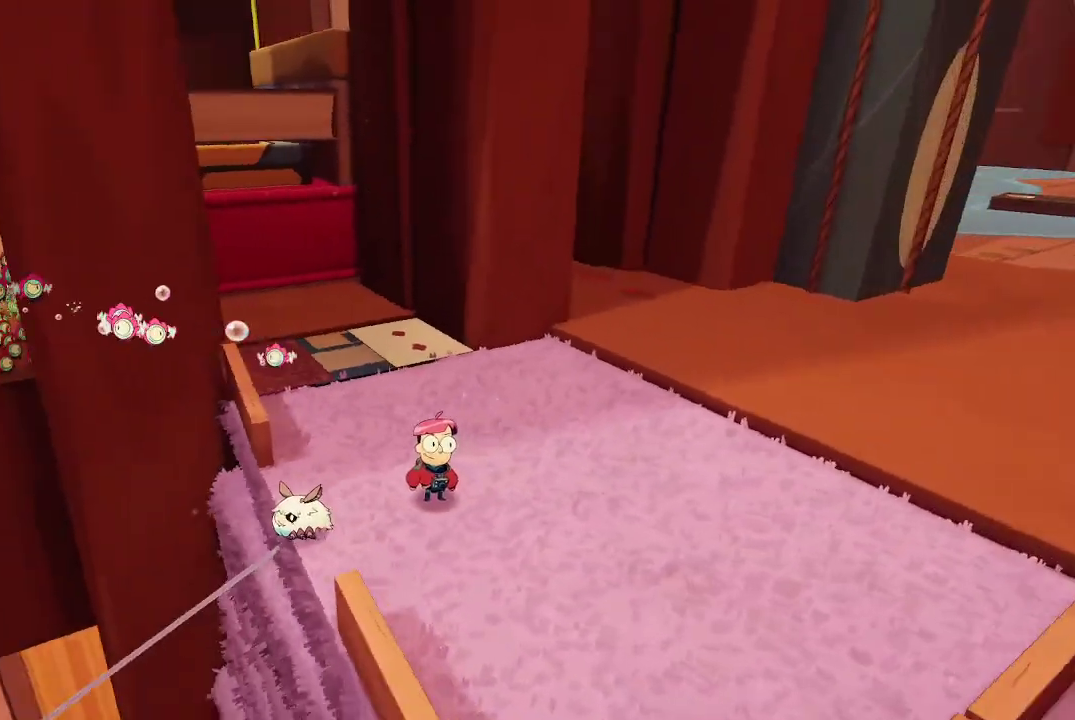
{"buttons": [], "left_stick": "center", "right_stick": "center", "events": []}
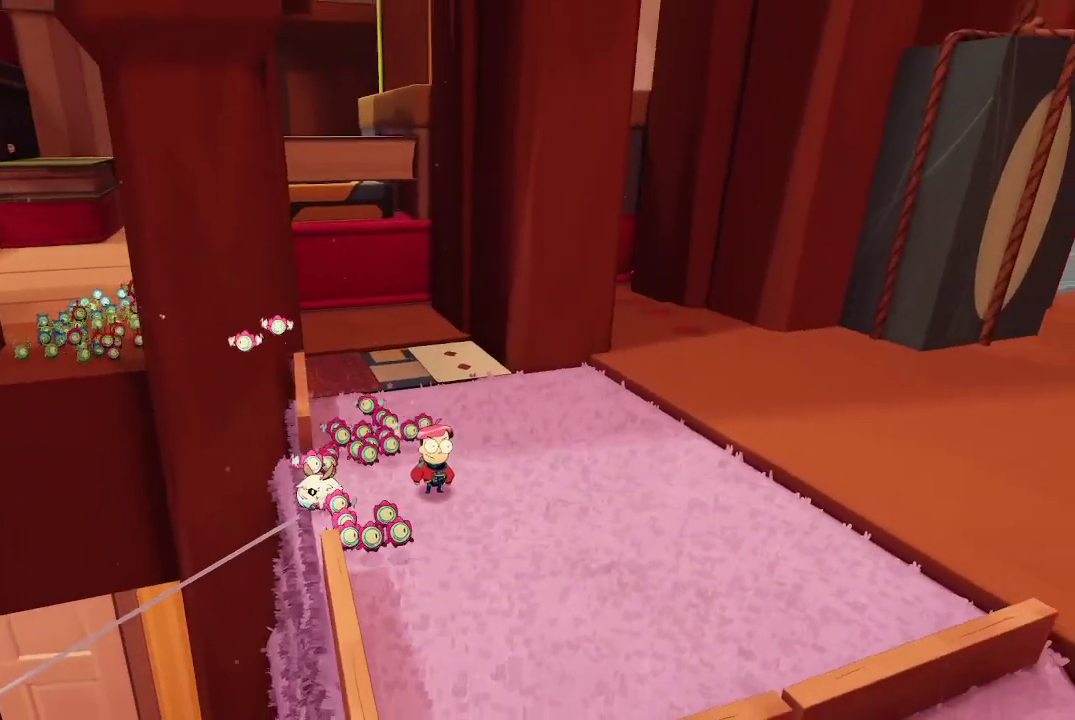
{"buttons": [], "left_stick": "center", "right_stick": "center", "events": [[33, "left_stick", "right"], [33, "right_stick", "left"], [300, "left_stick", "up-right"], [333, "right_stick", "center"], [433, "left_stick", "center"]]}
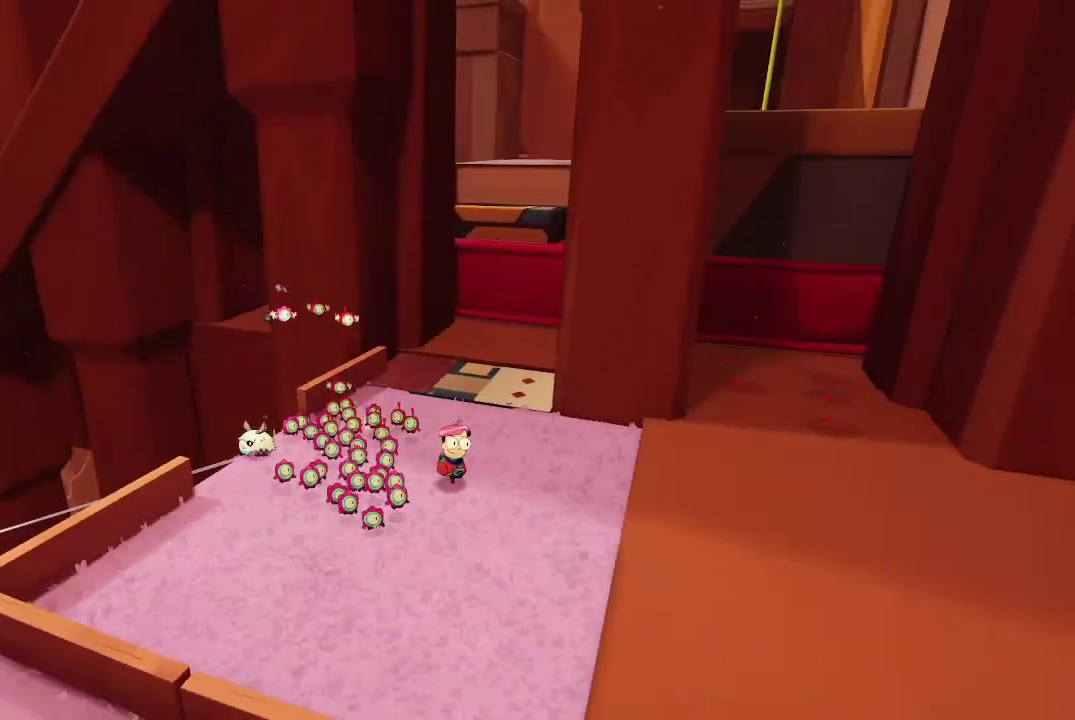
{"buttons": [], "left_stick": "center", "right_stick": "center", "events": []}
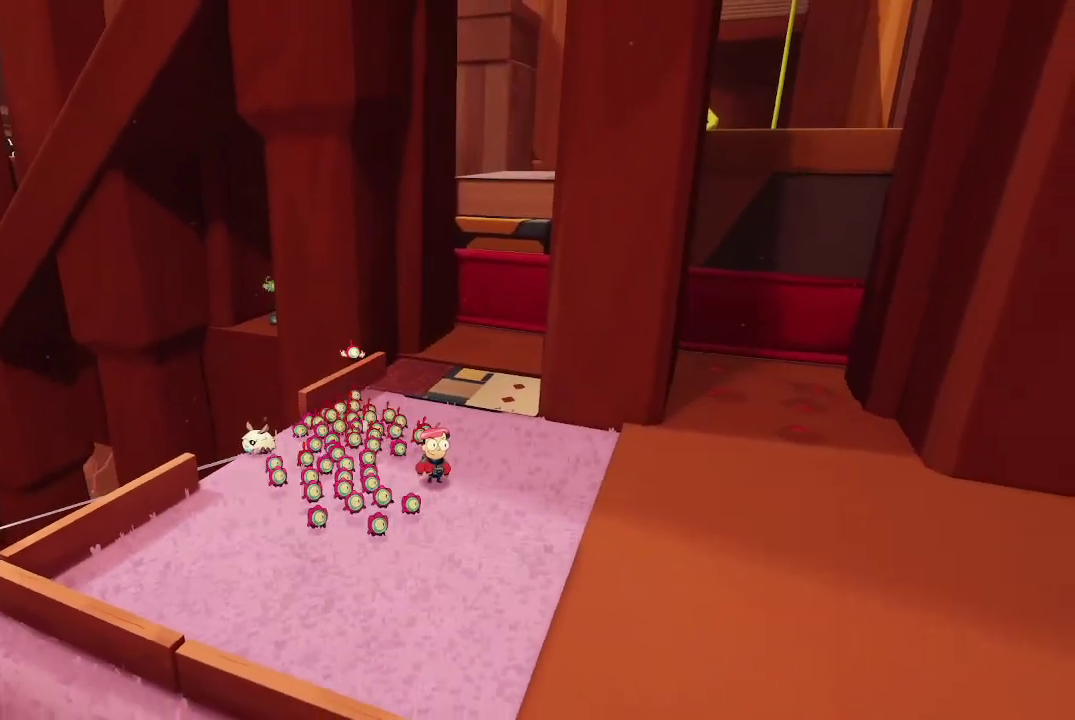
{"buttons": [], "left_stick": "center", "right_stick": "center", "events": [[33, "left_stick", "down"], [33, "right_stick", "right"], [367, "left_stick", "center"], [367, "right_stick", "center"]]}
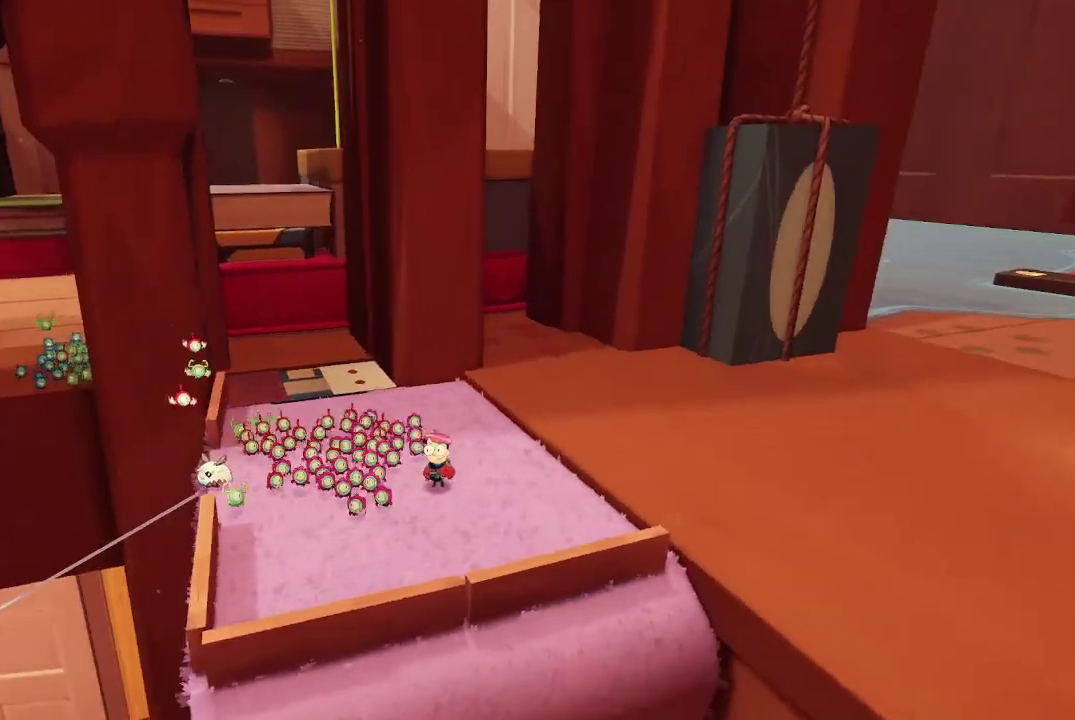
{"buttons": [], "left_stick": "center", "right_stick": "center", "events": []}
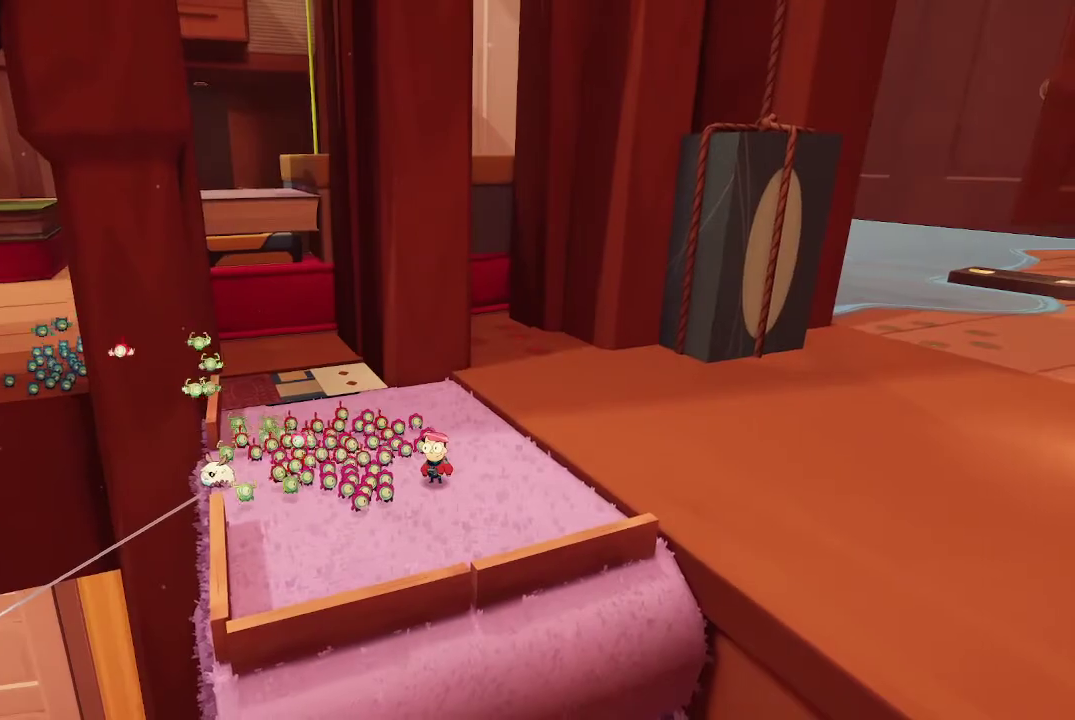
{"buttons": [], "left_stick": "up-right", "right_stick": "right", "events": [[267, "right_stick", "right"], [300, "left_stick", "up-right"]]}
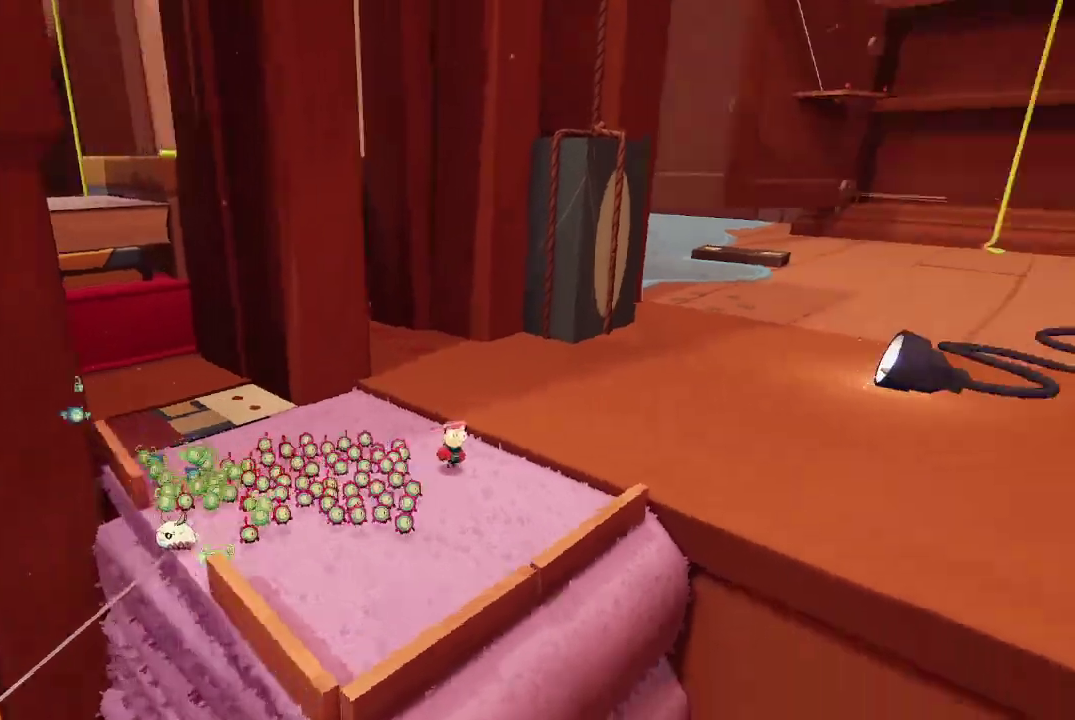
{"buttons": [], "left_stick": "up-right", "right_stick": "center", "events": [[133, "right_stick", "center"]]}
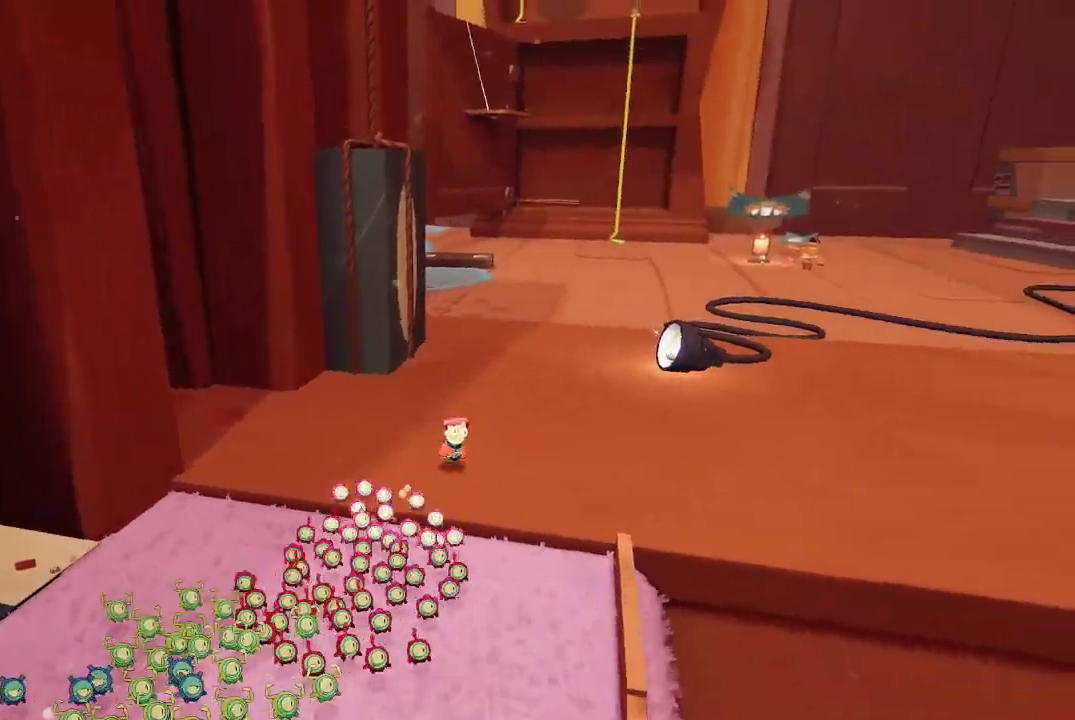
{"buttons": [], "left_stick": "center", "right_stick": "center", "events": [[100, "right_stick", "right"], [233, "left_stick", "up"], [233, "right_stick", "center"], [500, "left_stick", "center"]]}
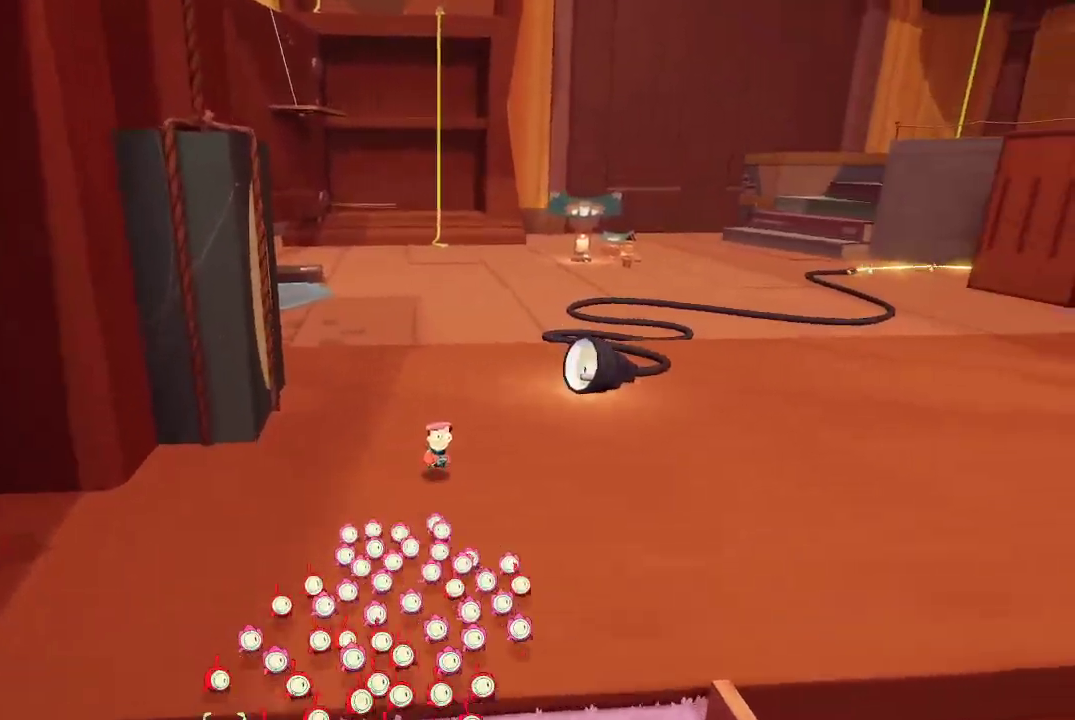
{"buttons": ["L2"], "left_stick": "down-right", "right_stick": "center", "events": [[33, "right_stick", "right"], [67, "left_stick", "down"], [233, "right_stick", "center"], [267, "left_stick", "down-right"], [500, "L2", "down"]]}
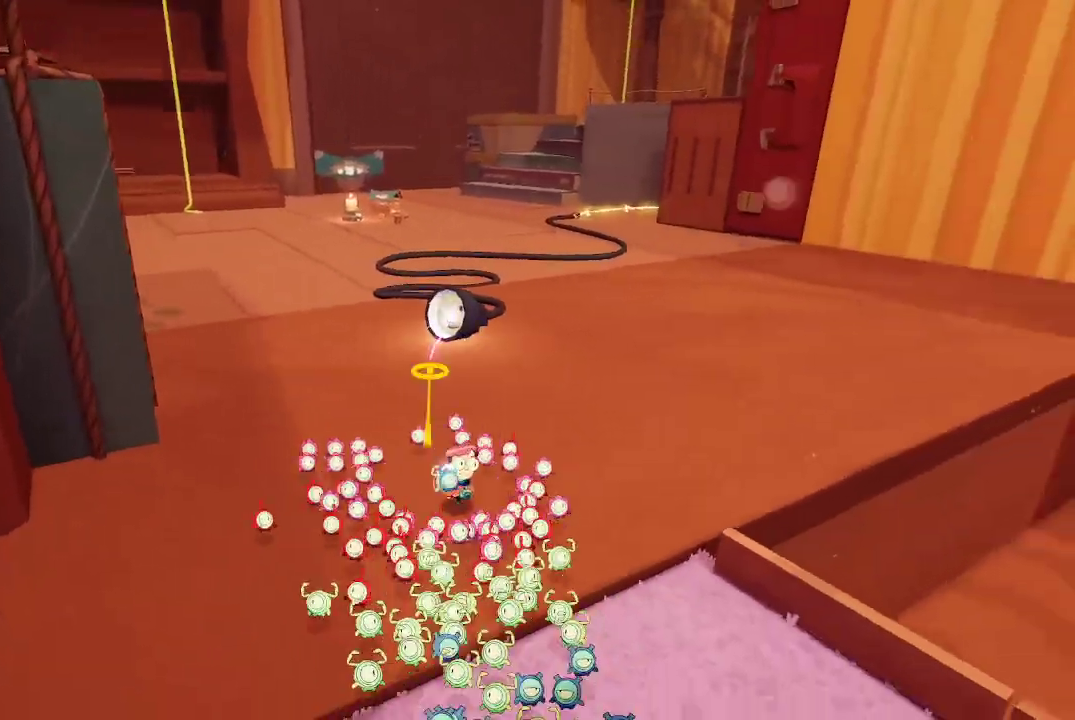
{"buttons": ["L2"], "left_stick": "center", "right_stick": "center", "events": [[100, "left_stick", "center"]]}
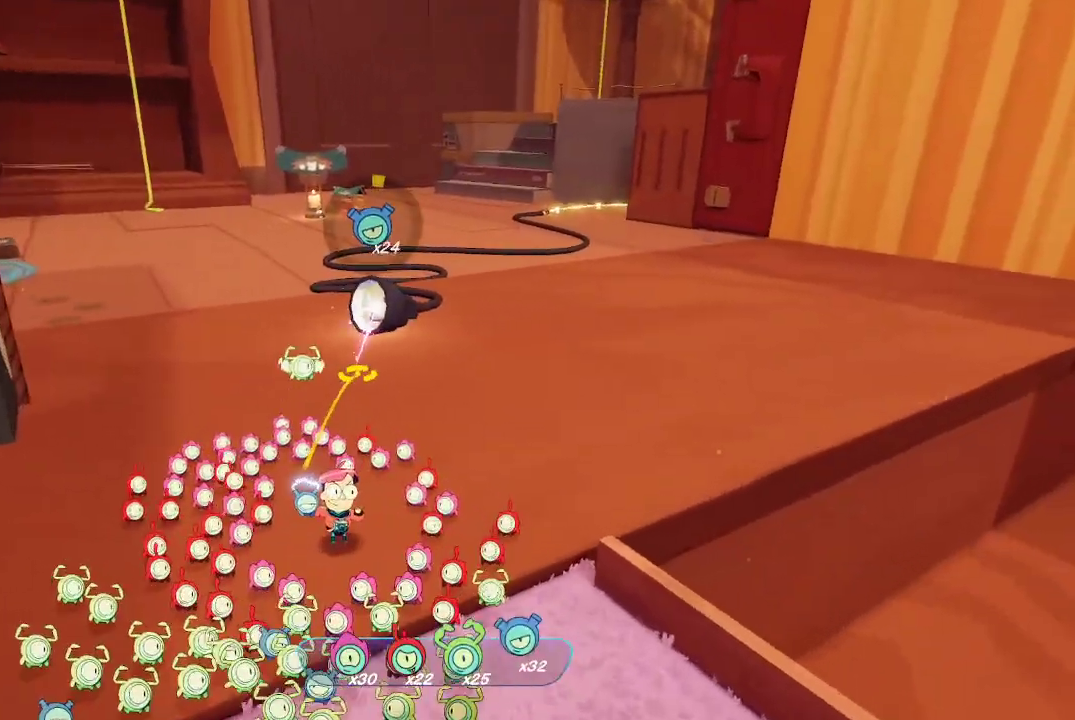
{"buttons": ["L2"], "left_stick": "down", "right_stick": "center", "events": [[67, "left_stick", "down"], [233, "left_stick", "center"], [500, "left_stick", "down"]]}
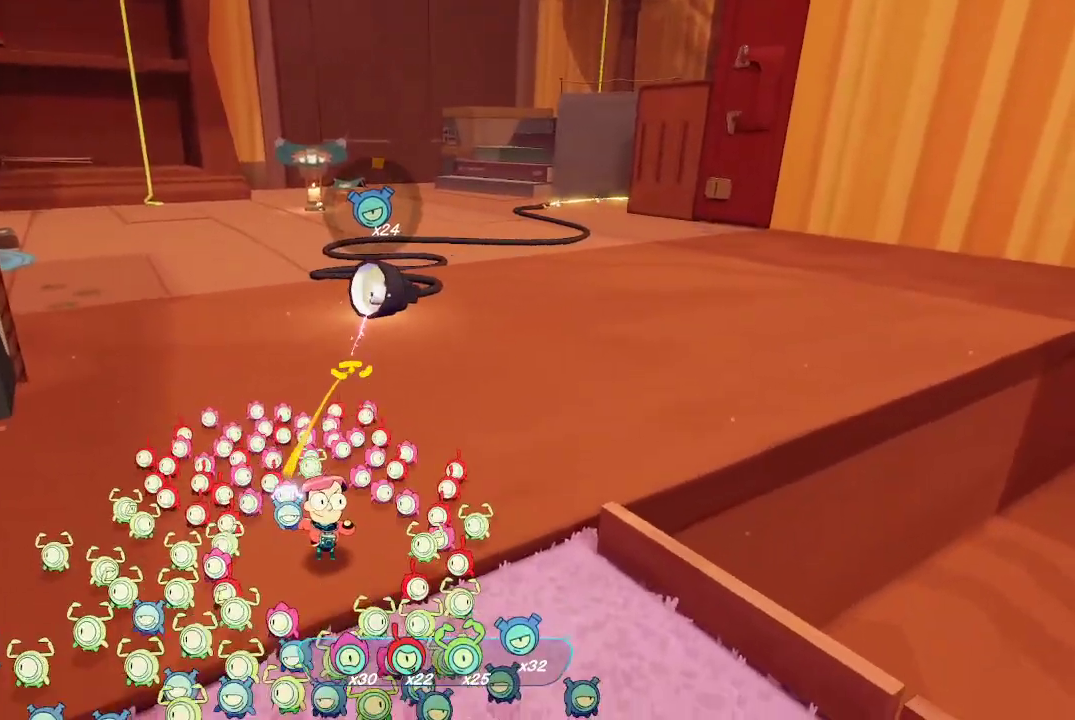
{"buttons": ["L2"], "left_stick": "center", "right_stick": "center", "events": [[133, "left_stick", "center"]]}
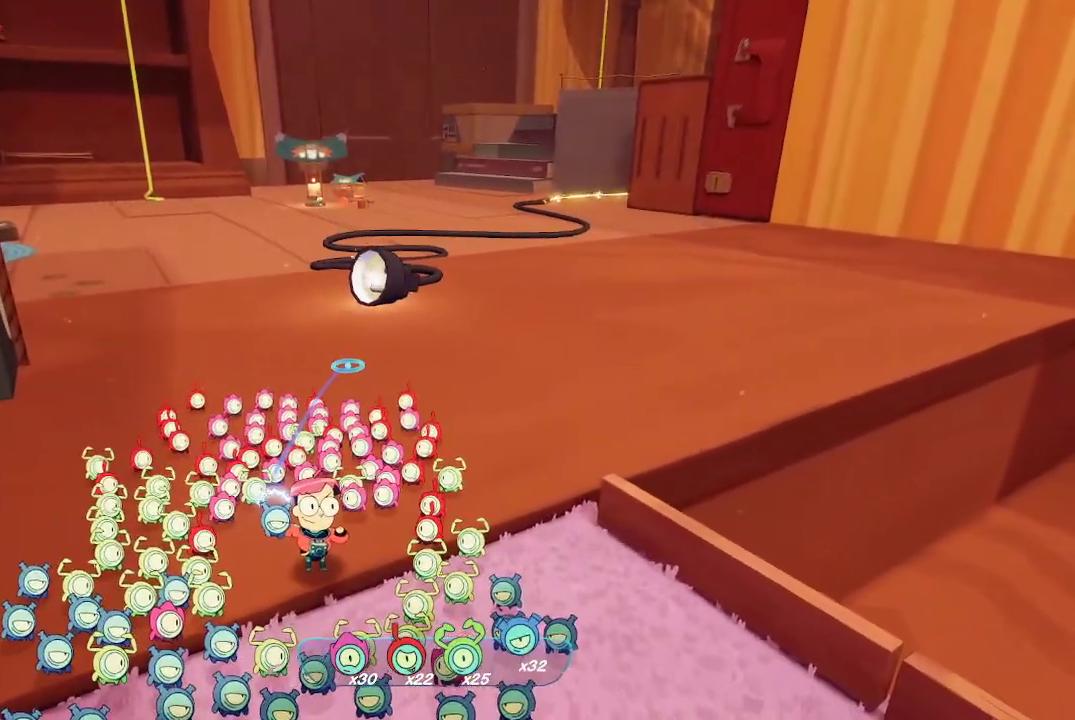
{"buttons": ["L2"], "left_stick": "center", "right_stick": "center", "events": [[67, "left_stick", "up"], [133, "left_stick", "center"]]}
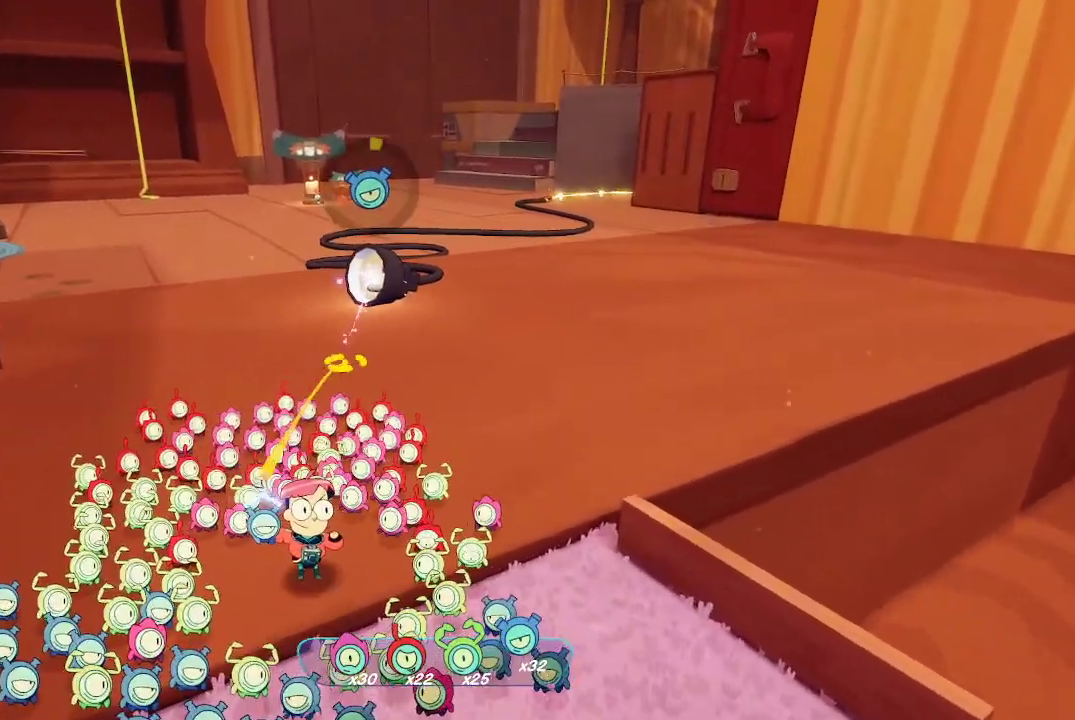
{"buttons": ["L2"], "left_stick": "down", "right_stick": "center", "events": [[67, "R2", "down"], [167, "R2", "up"], [333, "left_stick", "down"], [367, "right_stick", "down-left"], [500, "right_stick", "center"]]}
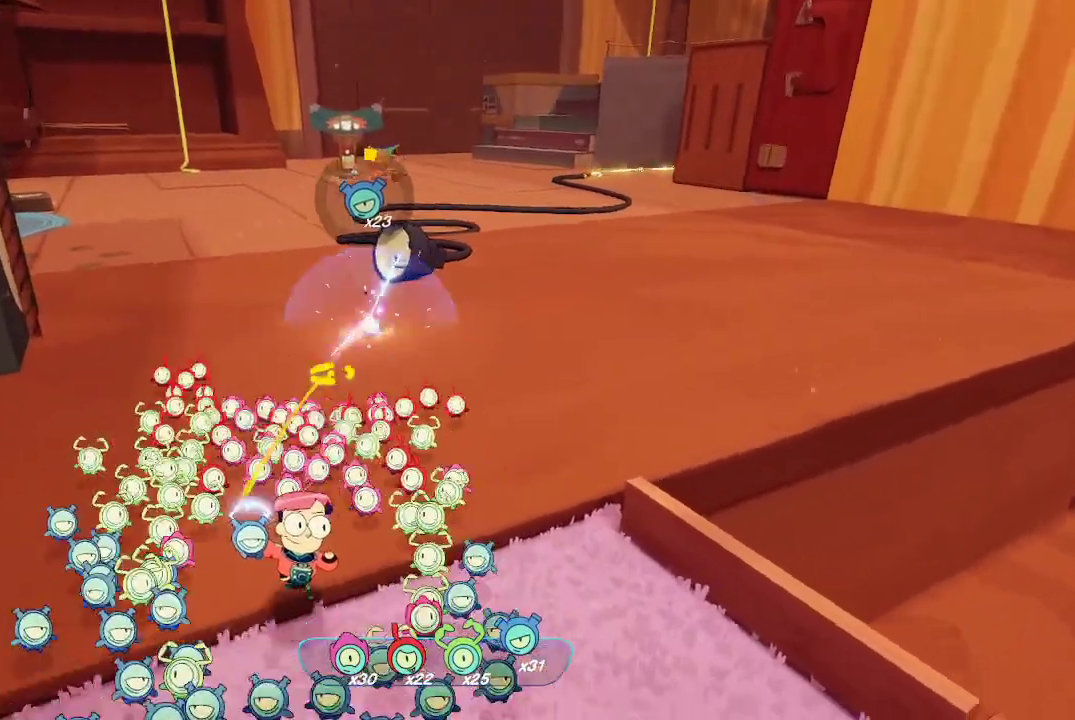
{"buttons": ["L2"], "left_stick": "center", "right_stick": "center", "events": [[200, "left_stick", "center"]]}
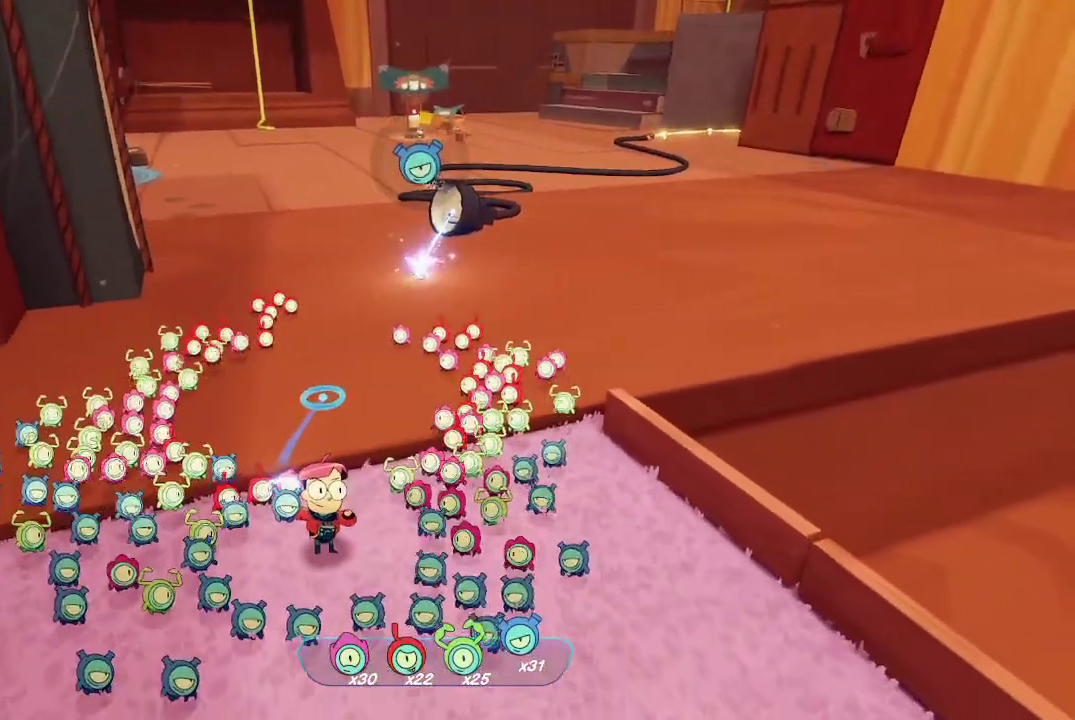
{"buttons": ["L2"], "left_stick": "center", "right_stick": "center", "events": [[33, "right_stick", "up"], [67, "left_stick", "up-right"], [133, "right_stick", "center"], [167, "left_stick", "center"]]}
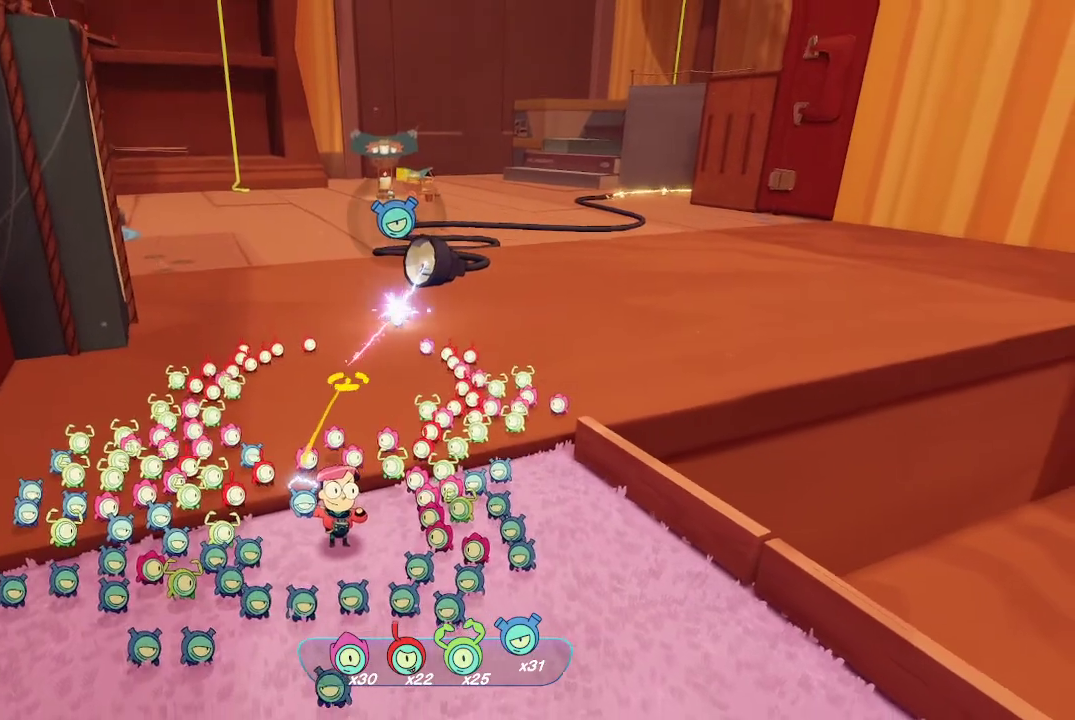
{"buttons": ["L2"], "left_stick": "center", "right_stick": "center", "events": [[400, "left_stick", "down"], [500, "left_stick", "center"]]}
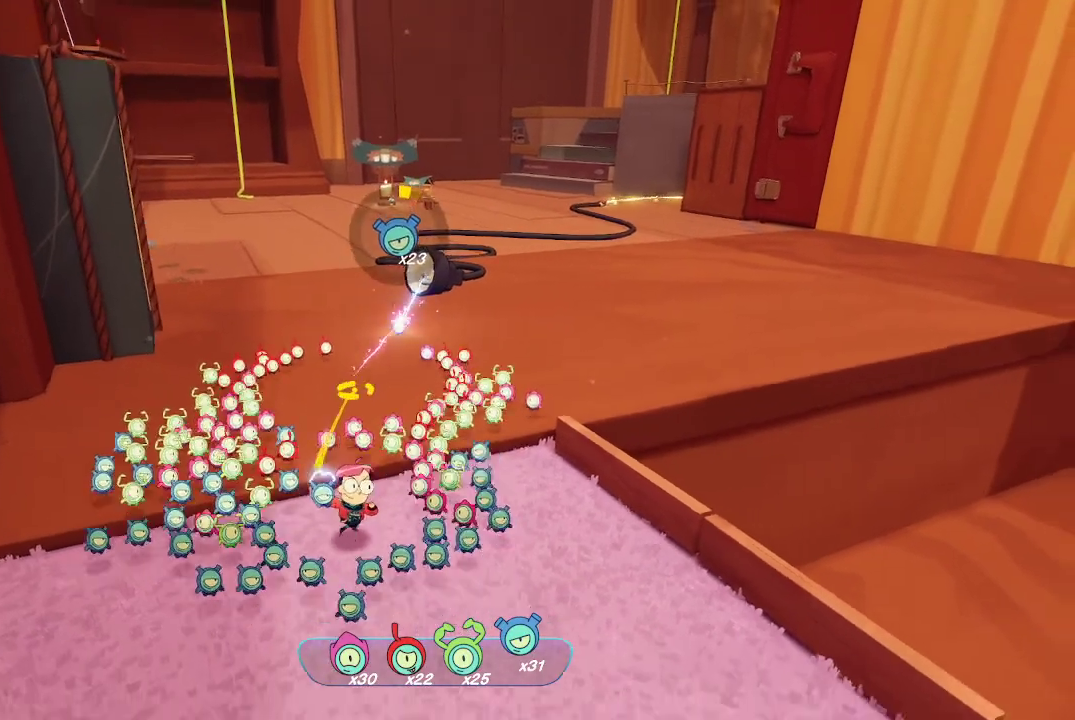
{"buttons": ["L2"], "left_stick": "center", "right_stick": "left", "events": [[433, "right_stick", "left"]]}
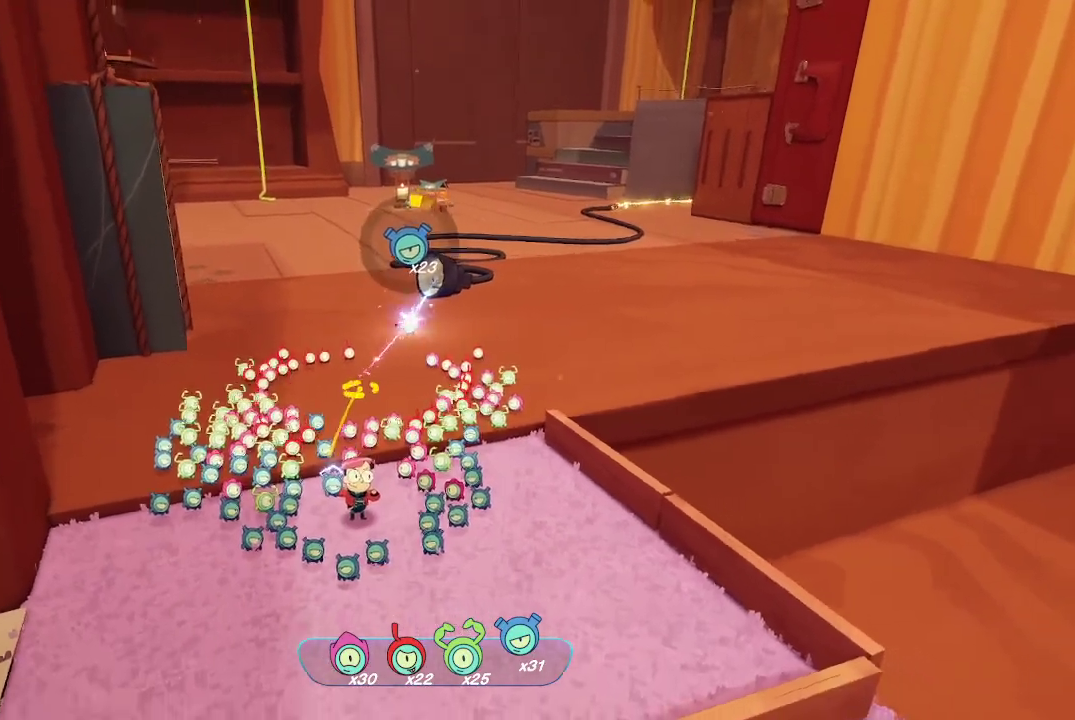
{"buttons": ["L2"], "left_stick": "center", "right_stick": "center", "events": [[100, "right_stick", "center"]]}
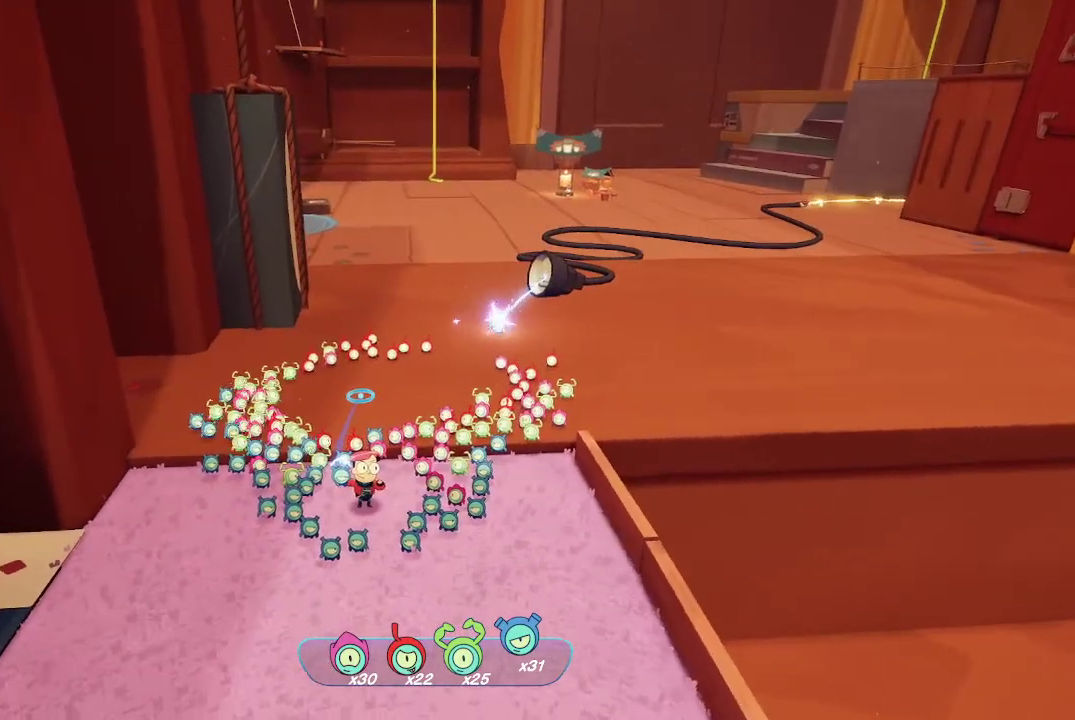
{"buttons": ["L2"], "left_stick": "center", "right_stick": "center", "events": [[67, "right_stick", "right"], [167, "right_stick", "center"]]}
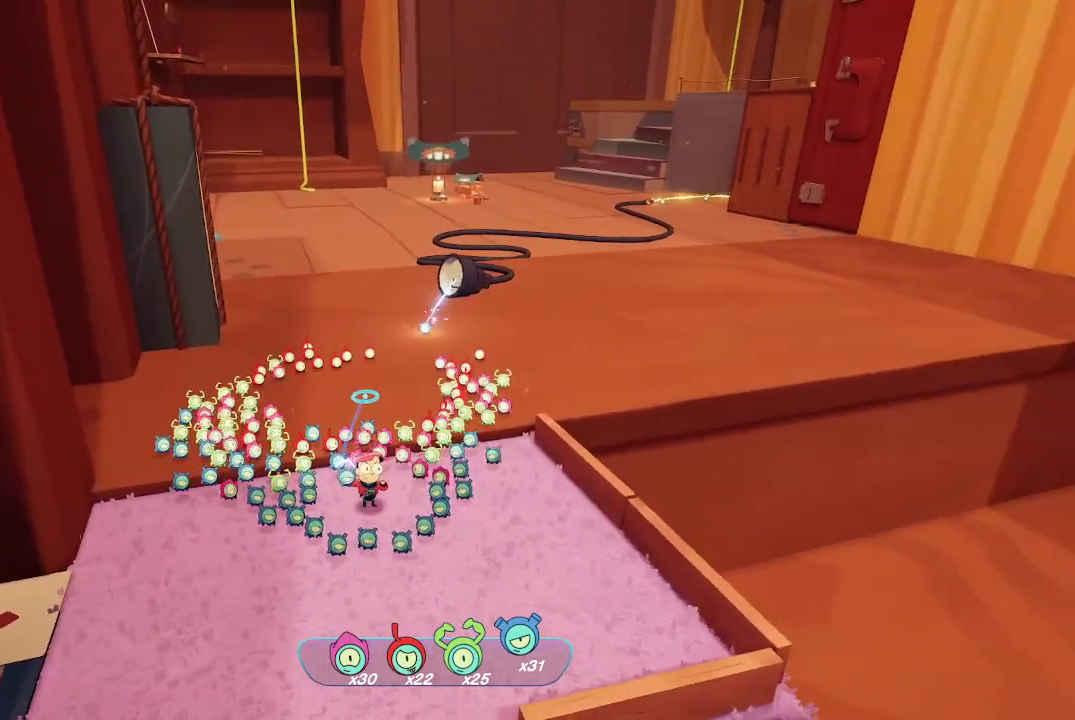
{"buttons": ["L2"], "left_stick": "center", "right_stick": "center", "events": [[67, "left_stick", "up-right"], [133, "left_stick", "center"]]}
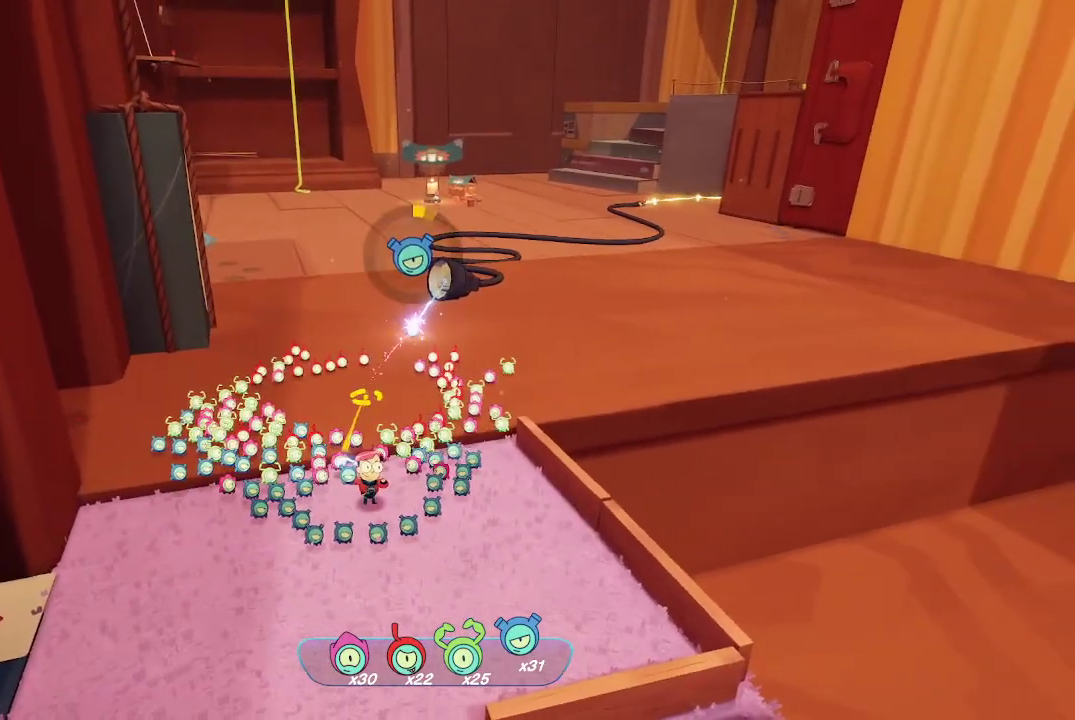
{"buttons": ["L2"], "left_stick": "center", "right_stick": "left", "events": [[100, "R2", "down"], [200, "R2", "up"], [400, "right_stick", "left"]]}
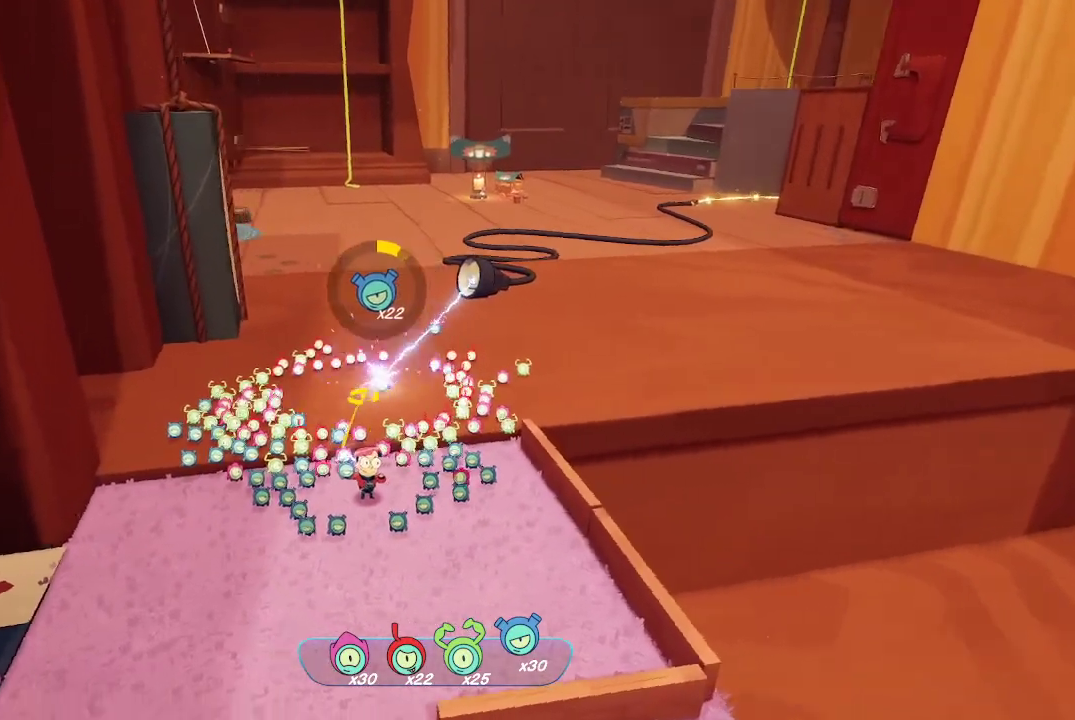
{"buttons": ["L2"], "left_stick": "center", "right_stick": "center", "events": [[67, "left_stick", "down"], [300, "left_stick", "center"], [300, "right_stick", "center"]]}
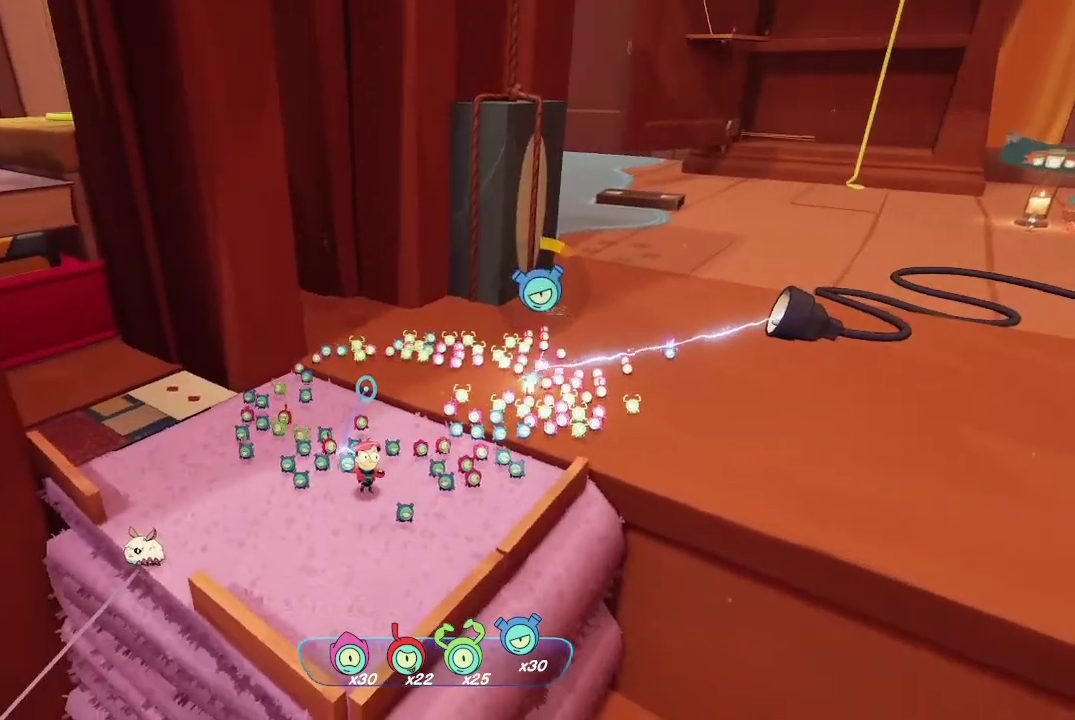
{"buttons": ["L2"], "left_stick": "center", "right_stick": "left", "events": [[233, "left_stick", "left"], [400, "left_stick", "center"], [500, "right_stick", "left"]]}
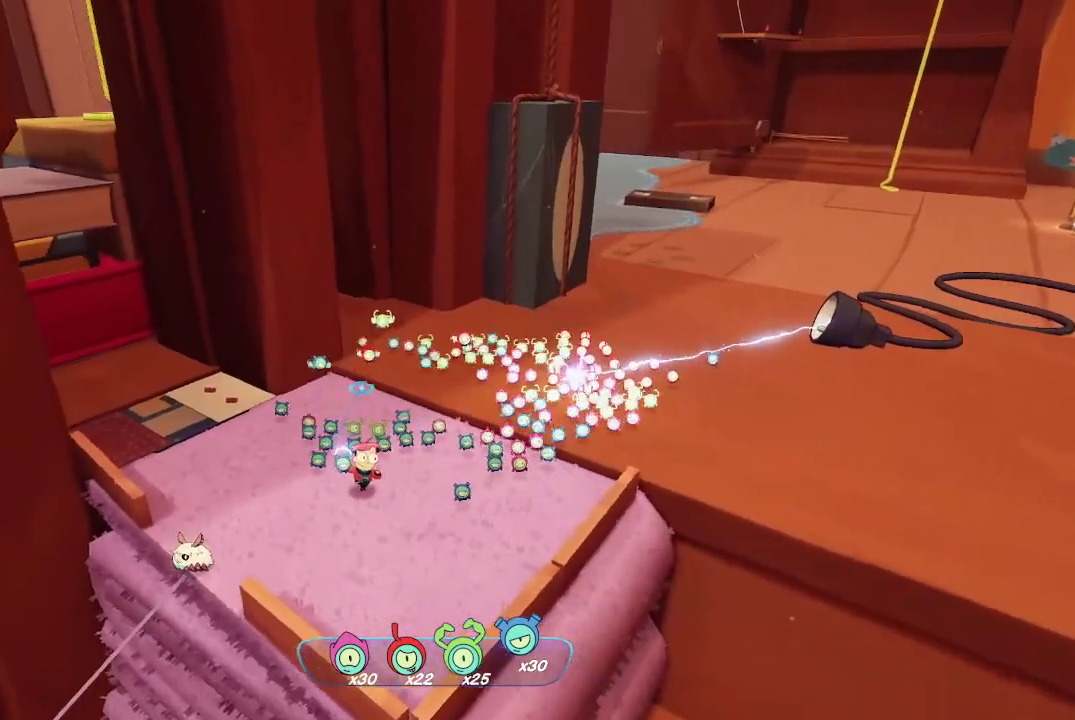
{"buttons": ["L2"], "left_stick": "center", "right_stick": "center", "events": [[367, "right_stick", "center"]]}
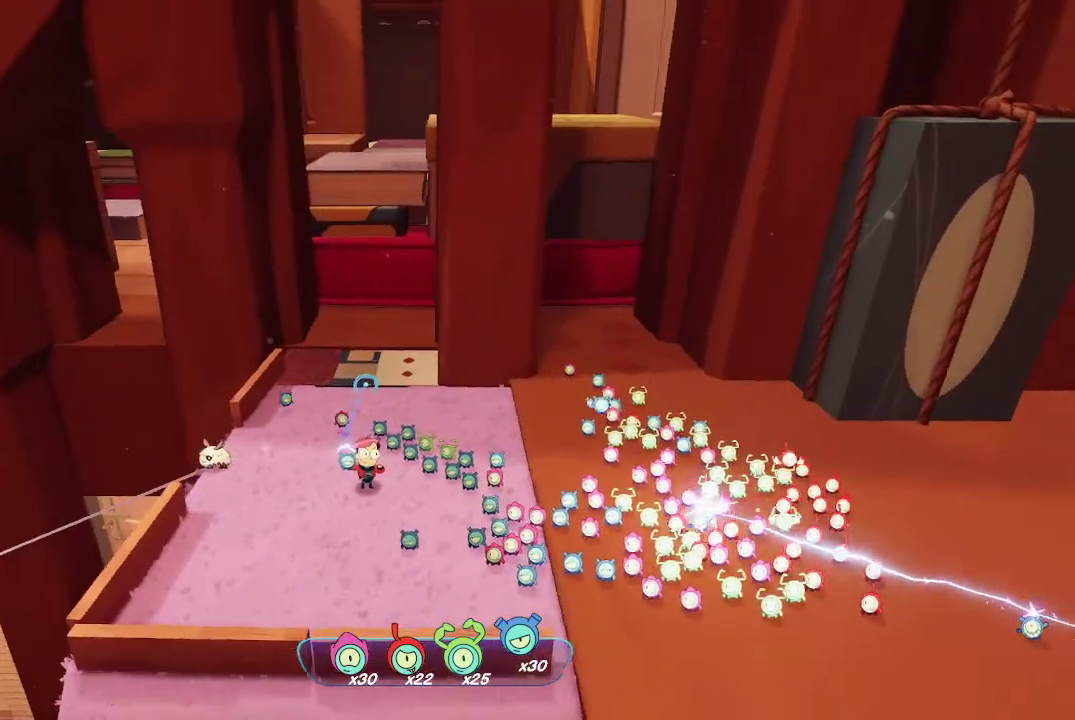
{"buttons": ["L2"], "left_stick": "center", "right_stick": "right", "events": [[333, "right_stick", "right"]]}
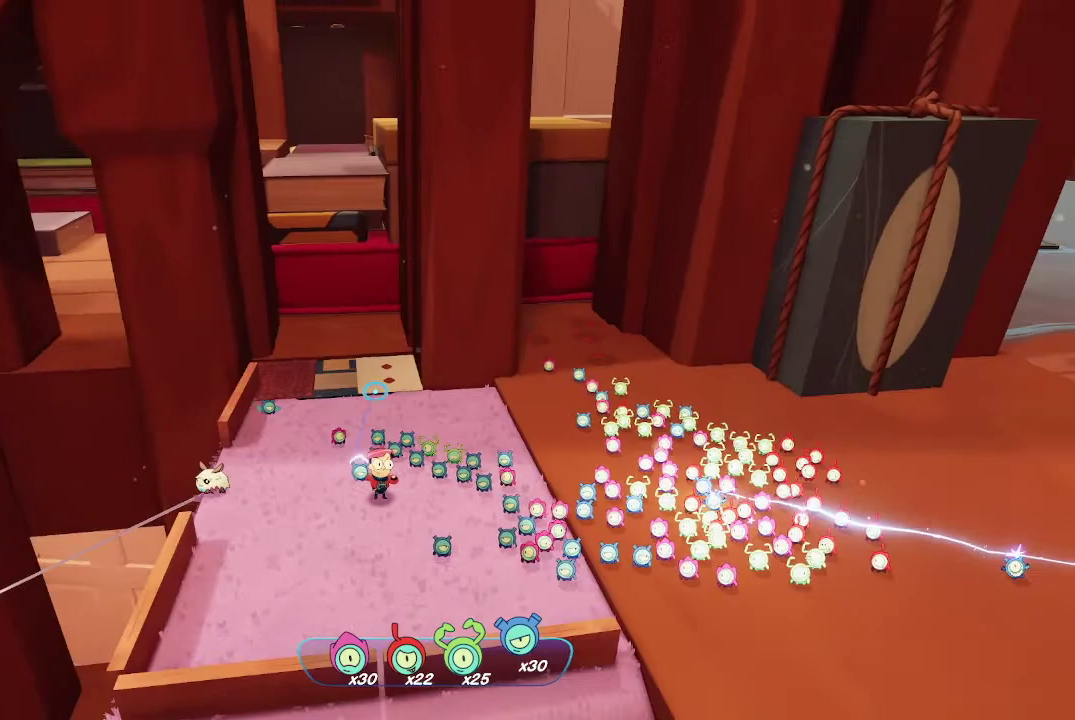
{"buttons": ["L2"], "left_stick": "center", "right_stick": "right", "events": [[200, "right_stick", "center"], [433, "right_stick", "right"]]}
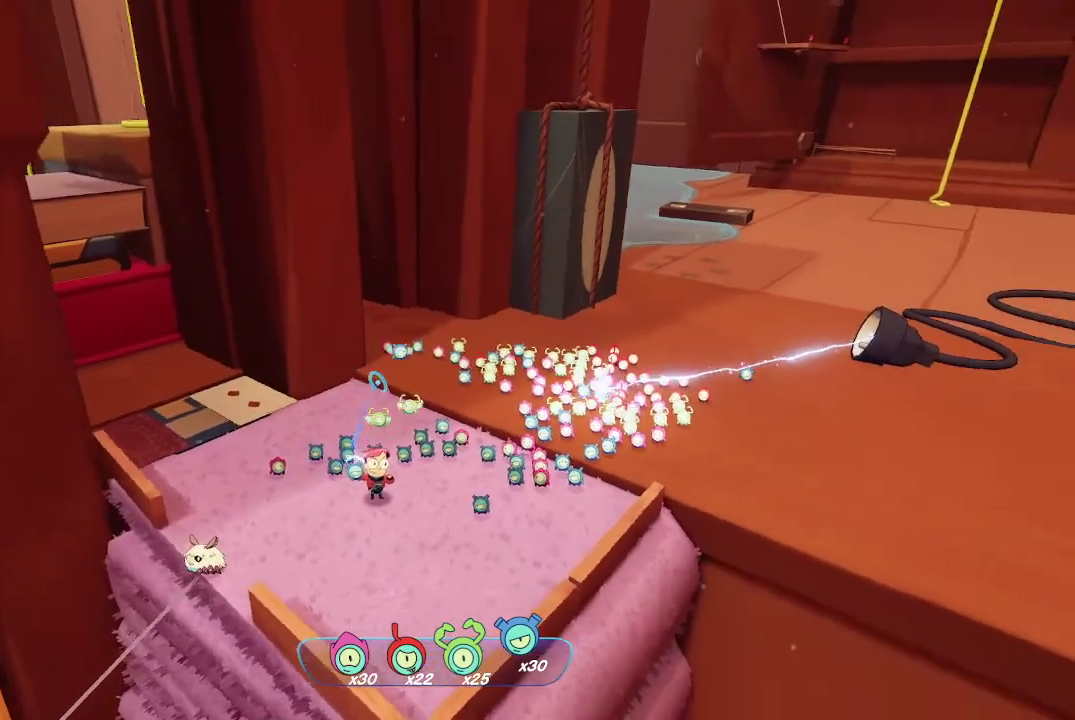
{"buttons": ["L2"], "left_stick": "center", "right_stick": "center", "events": [[167, "left_stick", "down-left"], [300, "right_stick", "center"], [333, "left_stick", "center"]]}